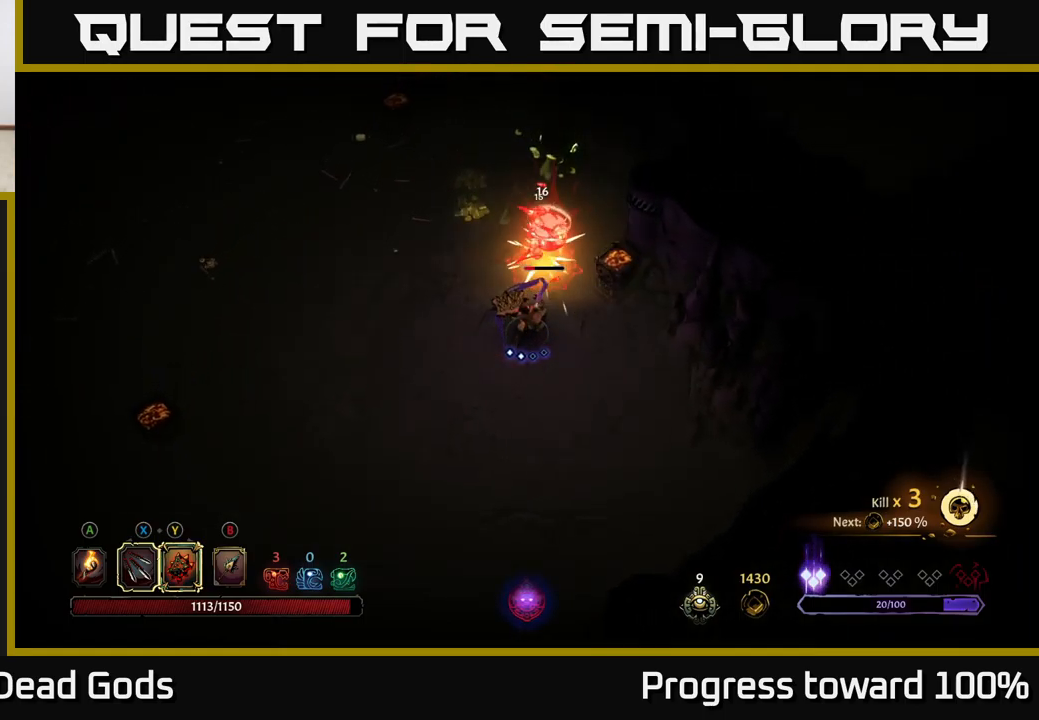
Gameplay with a controller (Xbox layout); each line is a JSON object with the inputs held at the frame after it. "events" lists button and stick changes between this image and that frame as [ms after this image, input, new state], when the widget could be followed in between.
{"buttons": [], "left_stick": "down-right", "right_stick": "center", "events": [[17, "X", "down"], [133, "X", "up"], [483, "left_stick", "down-right"]]}
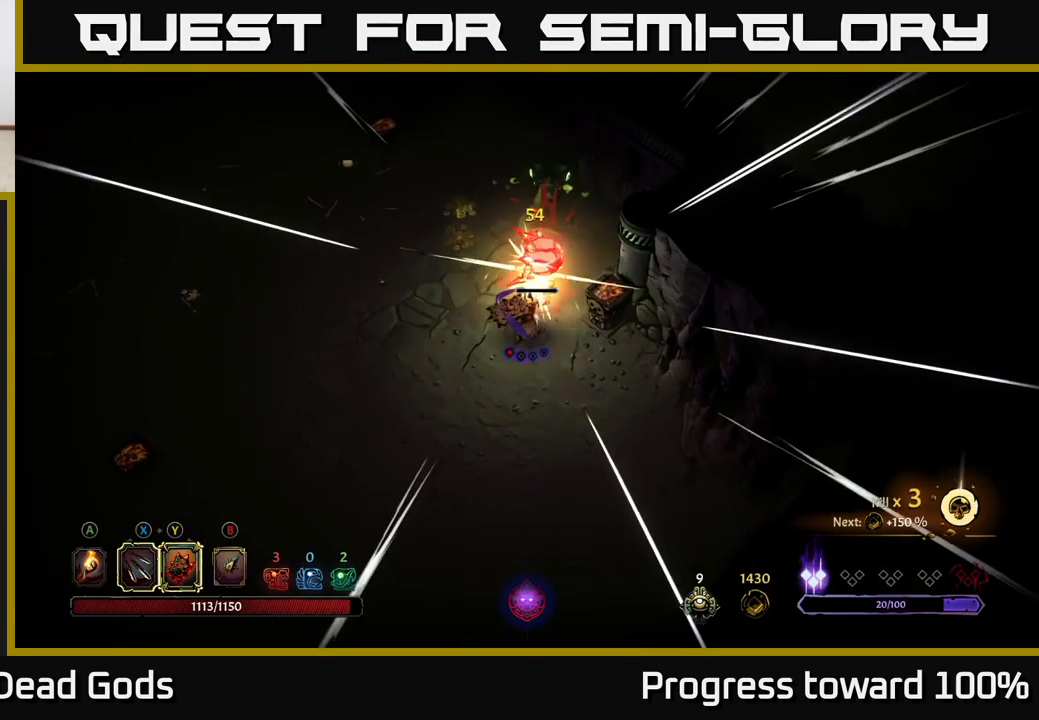
{"buttons": [], "left_stick": "down-right", "right_stick": "center", "events": [[17, "R2", "down"], [150, "R2", "up"], [300, "left_stick", "down"], [500, "left_stick", "down-right"]]}
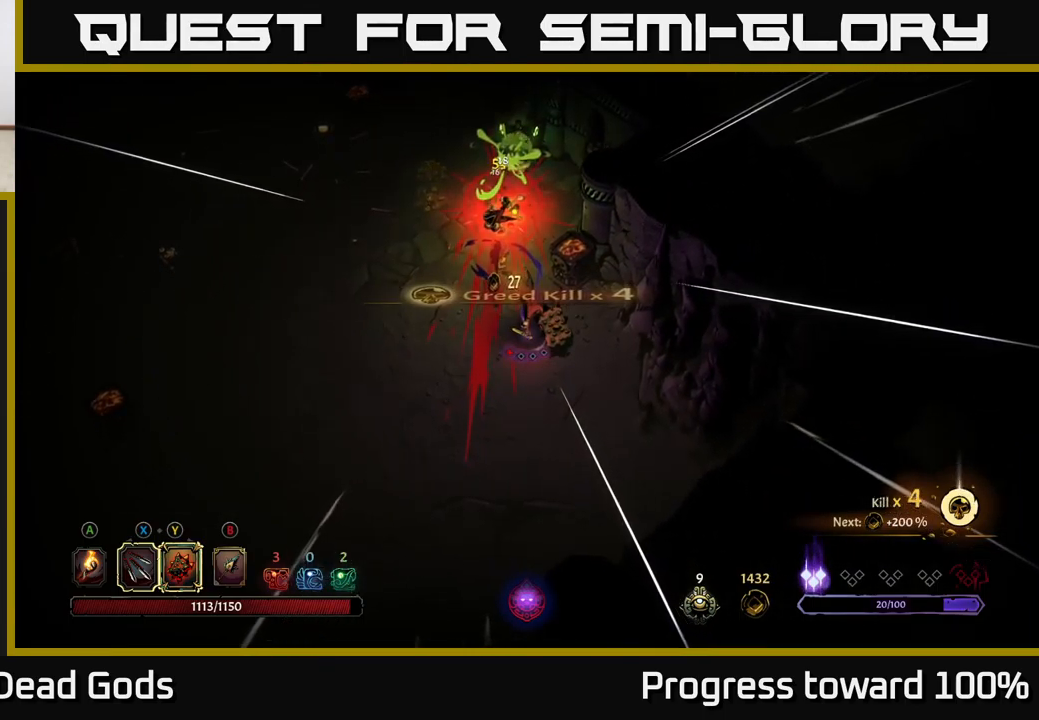
{"buttons": [], "left_stick": "down", "right_stick": "center", "events": [[17, "R2", "down"], [117, "R2", "up"], [283, "R2", "down"], [367, "R2", "up"], [500, "left_stick", "down"]]}
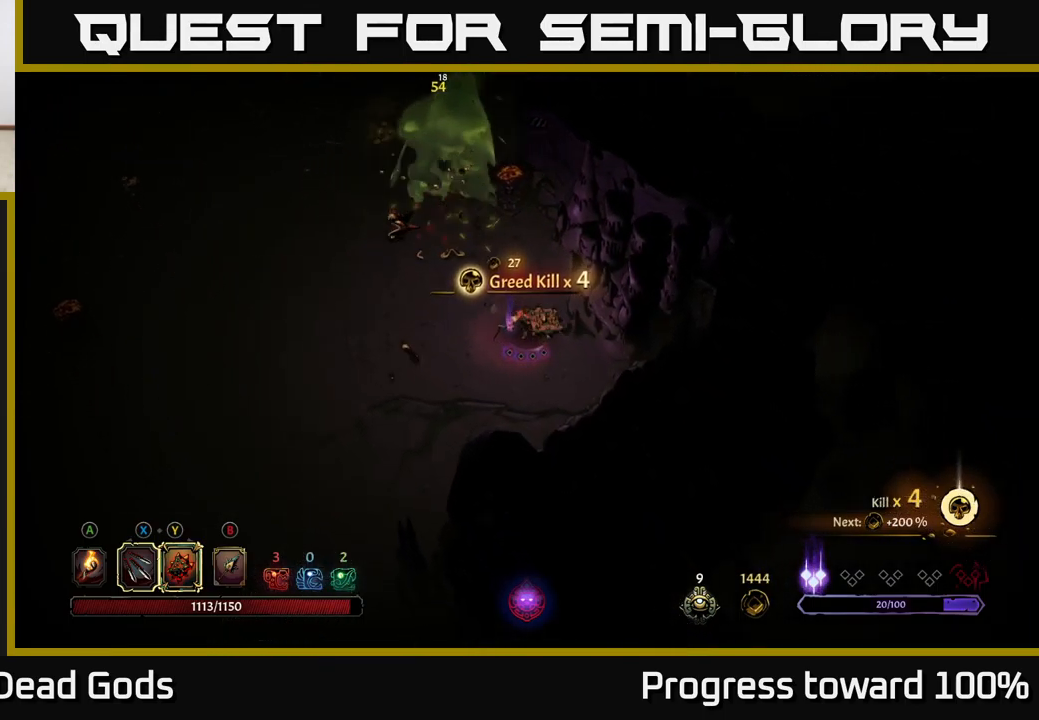
{"buttons": [], "left_stick": "left", "right_stick": "center", "events": [[233, "left_stick", "down-left"], [467, "left_stick", "left"]]}
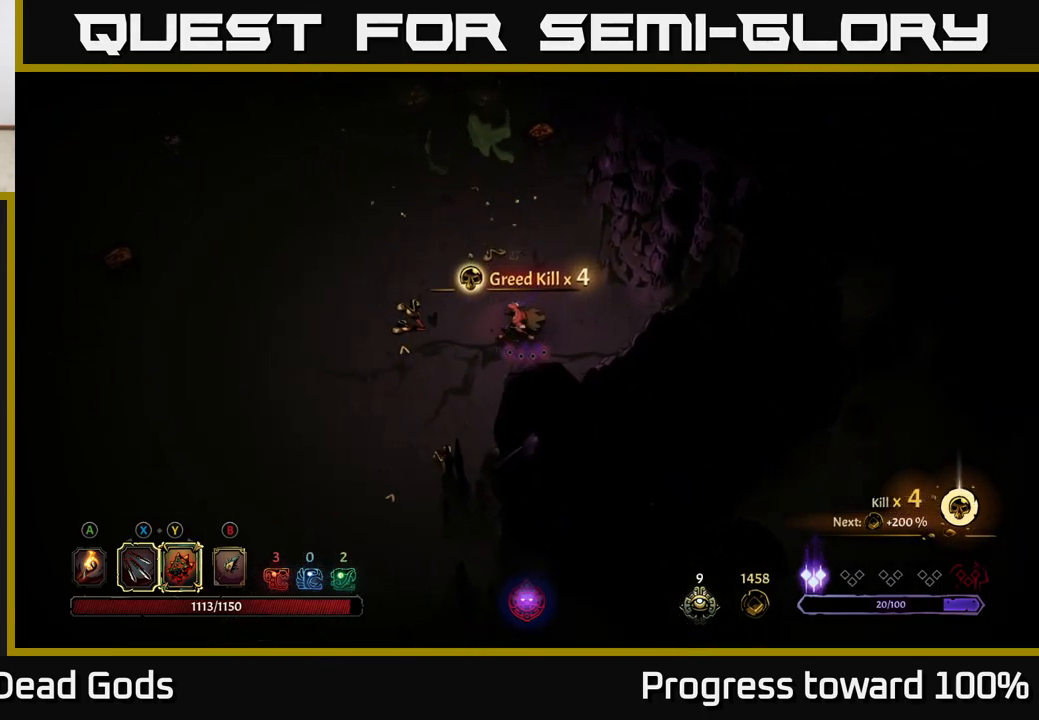
{"buttons": [], "left_stick": "left", "right_stick": "center", "events": [[133, "left_stick", "up-left"], [450, "left_stick", "left"]]}
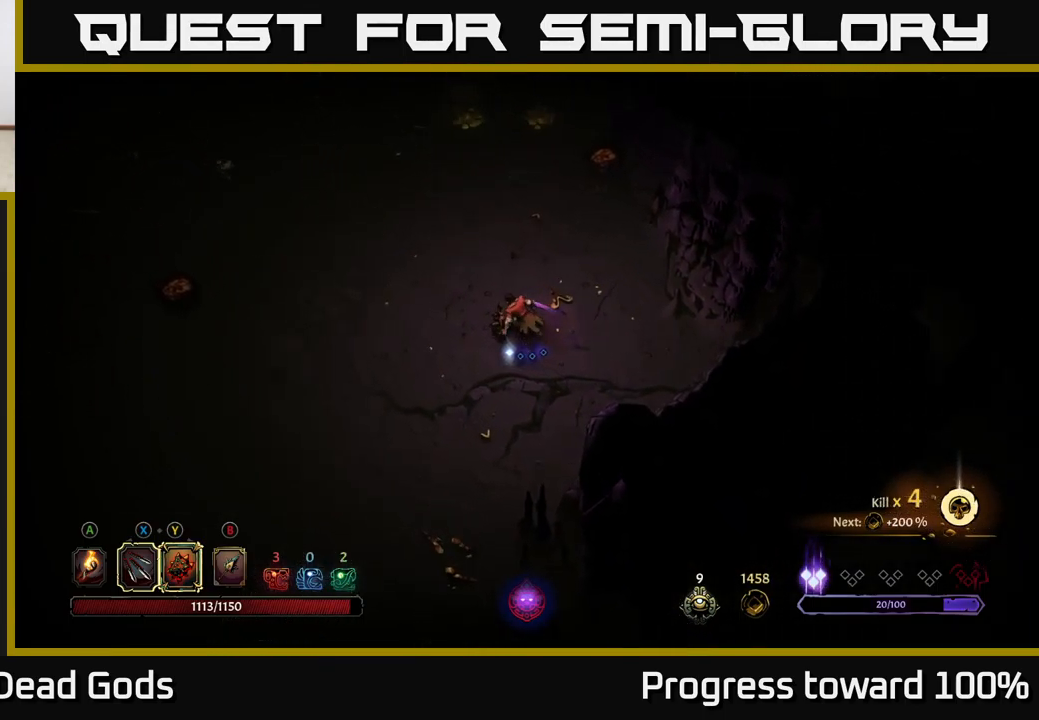
{"buttons": [], "left_stick": "up", "right_stick": "center", "events": [[67, "left_stick", "up-left"], [183, "left_stick", "up"]]}
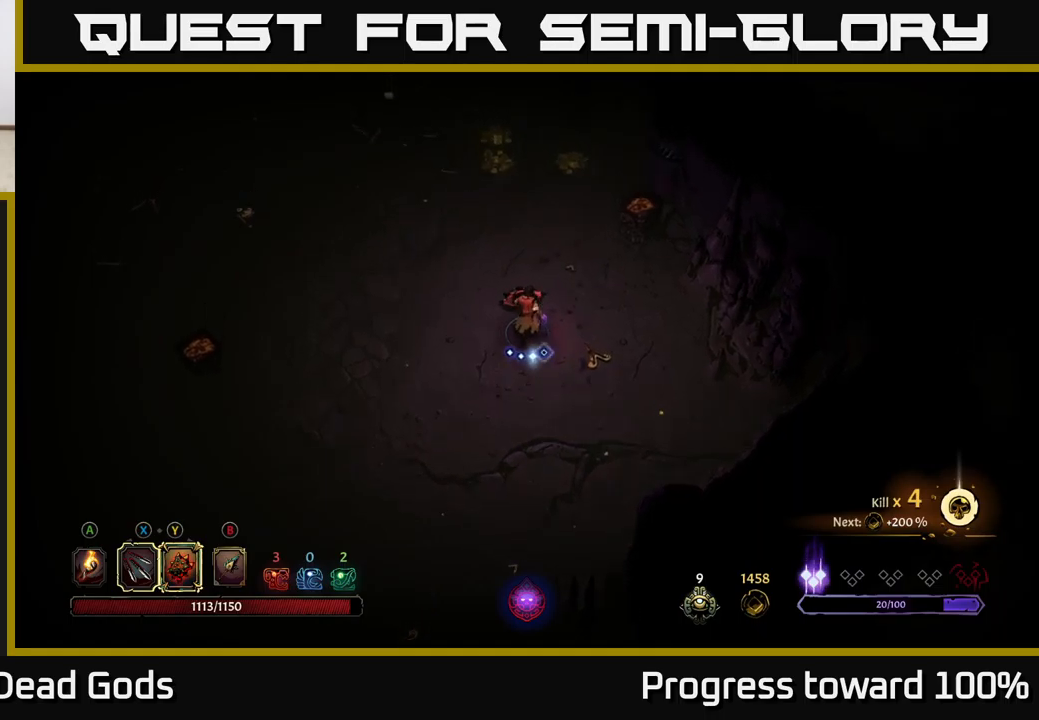
{"buttons": [], "left_stick": "up-right", "right_stick": "center", "events": [[17, "left_stick", "up-left"], [300, "left_stick", "up"], [434, "left_stick", "up-right"]]}
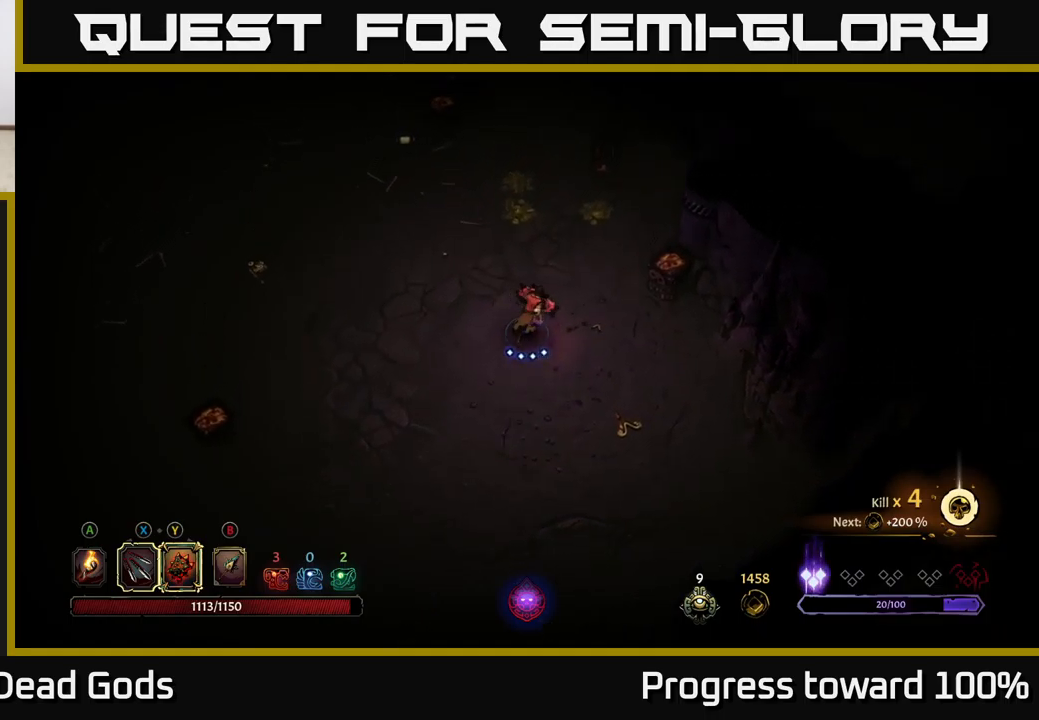
{"buttons": [], "left_stick": "center", "right_stick": "center", "events": [[17, "A", "down"], [100, "A", "up"], [167, "A", "down"], [267, "A", "up"], [350, "left_stick", "right"], [450, "left_stick", "center"]]}
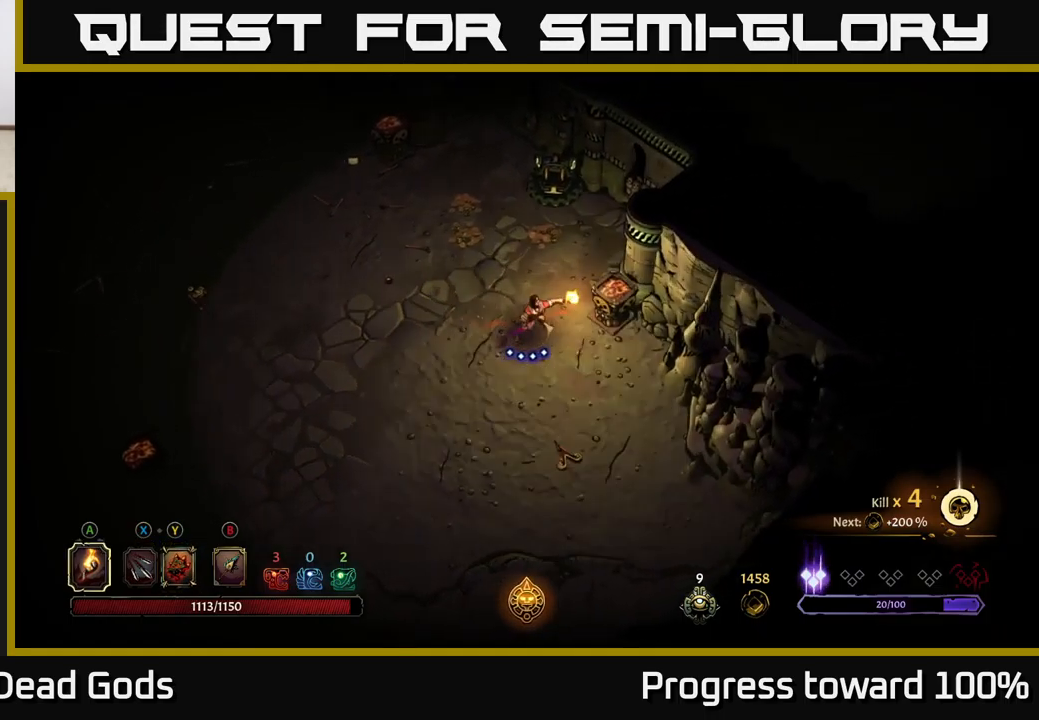
{"buttons": [], "left_stick": "up", "right_stick": "center", "events": [[184, "left_stick", "up-left"], [284, "left_stick", "up"]]}
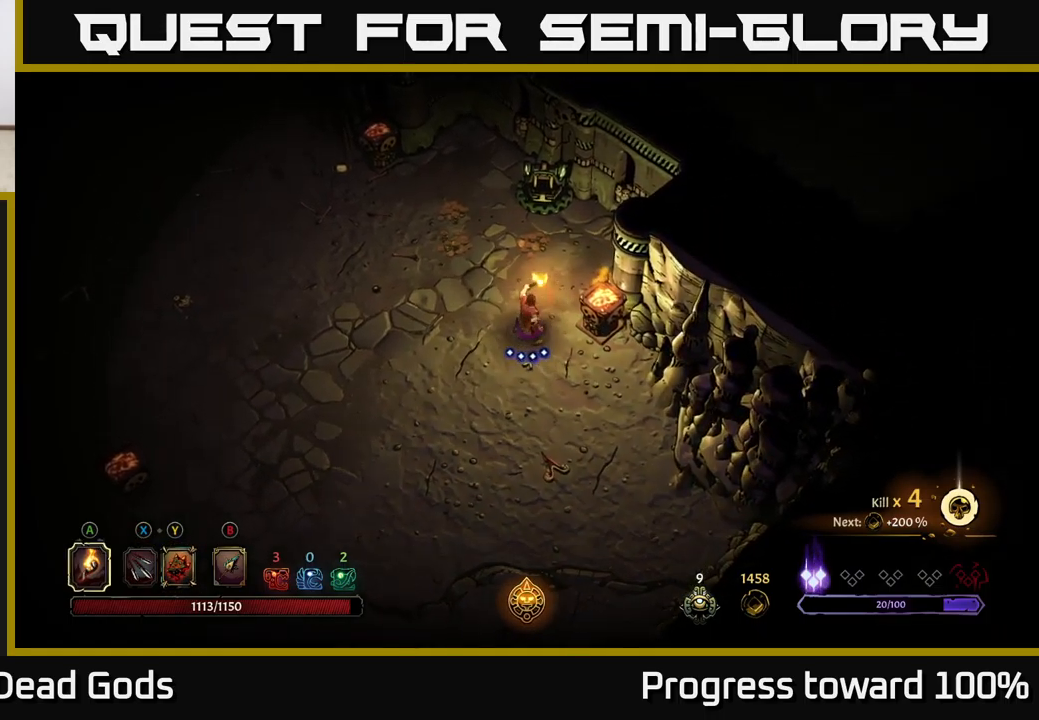
{"buttons": [], "left_stick": "up-left", "right_stick": "center", "events": [[500, "left_stick", "up-left"]]}
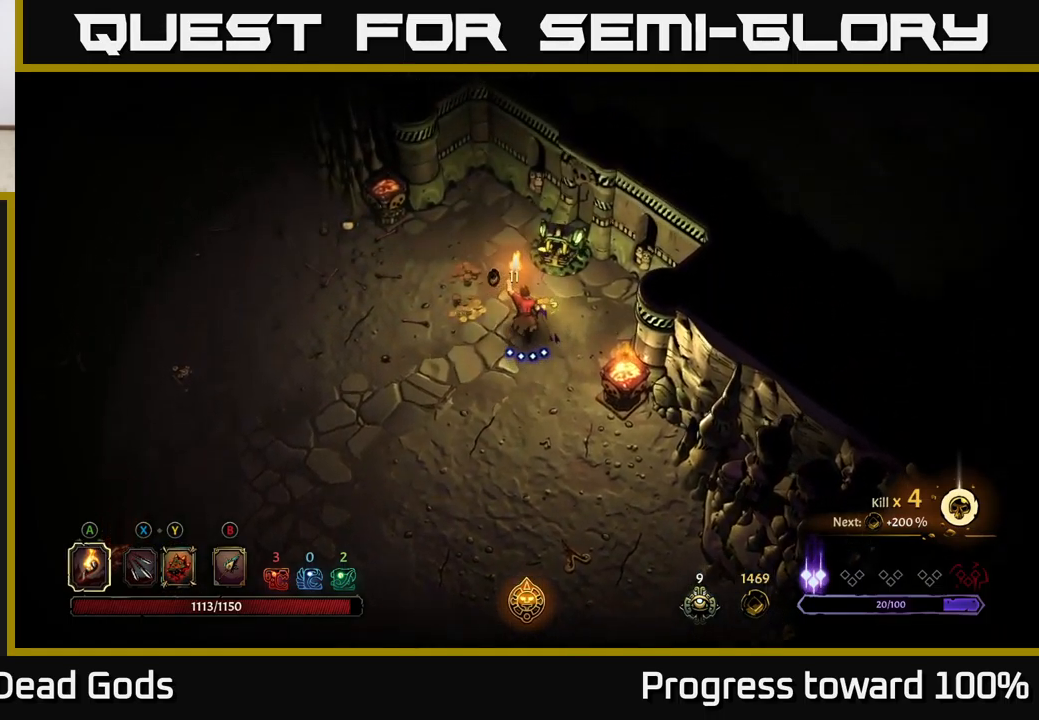
{"buttons": ["R2"], "left_stick": "left", "right_stick": "center", "events": [[334, "left_stick", "left"], [400, "R2", "down"]]}
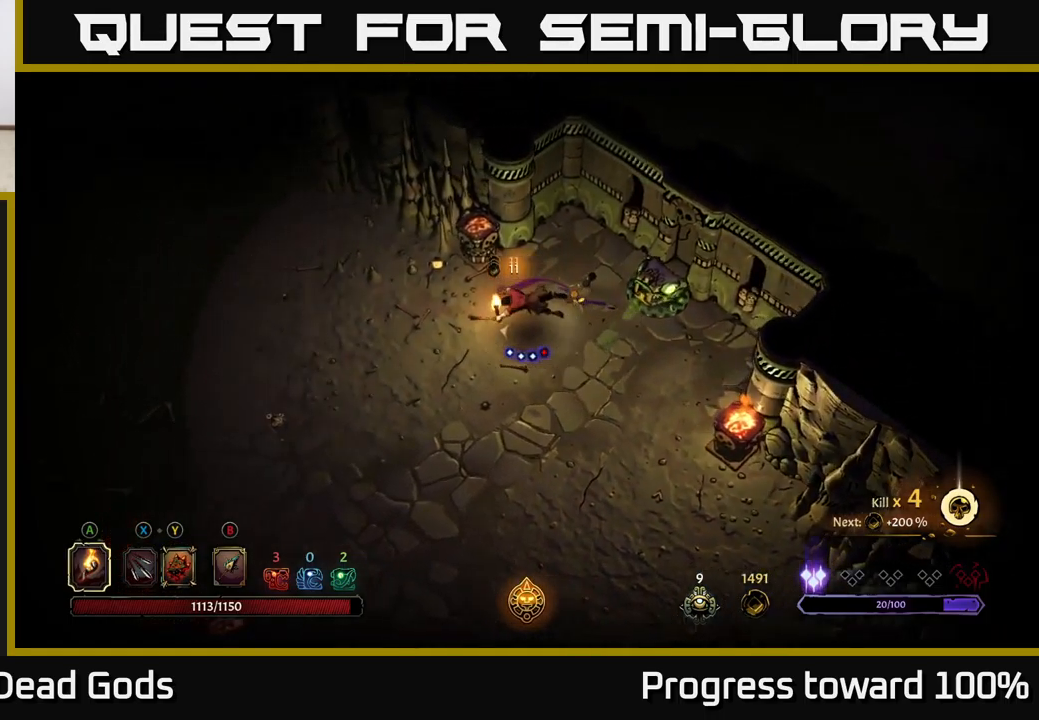
{"buttons": [], "left_stick": "left", "right_stick": "center", "events": [[334, "R2", "up"]]}
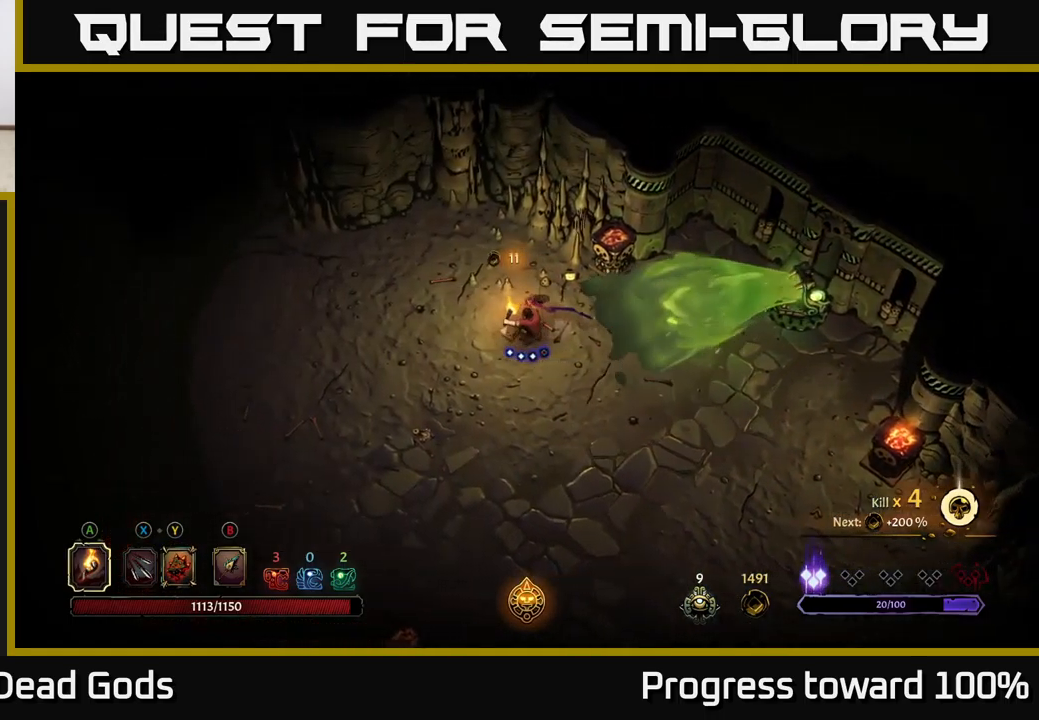
{"buttons": [], "left_stick": "down-left", "right_stick": "center", "events": [[300, "left_stick", "down-left"]]}
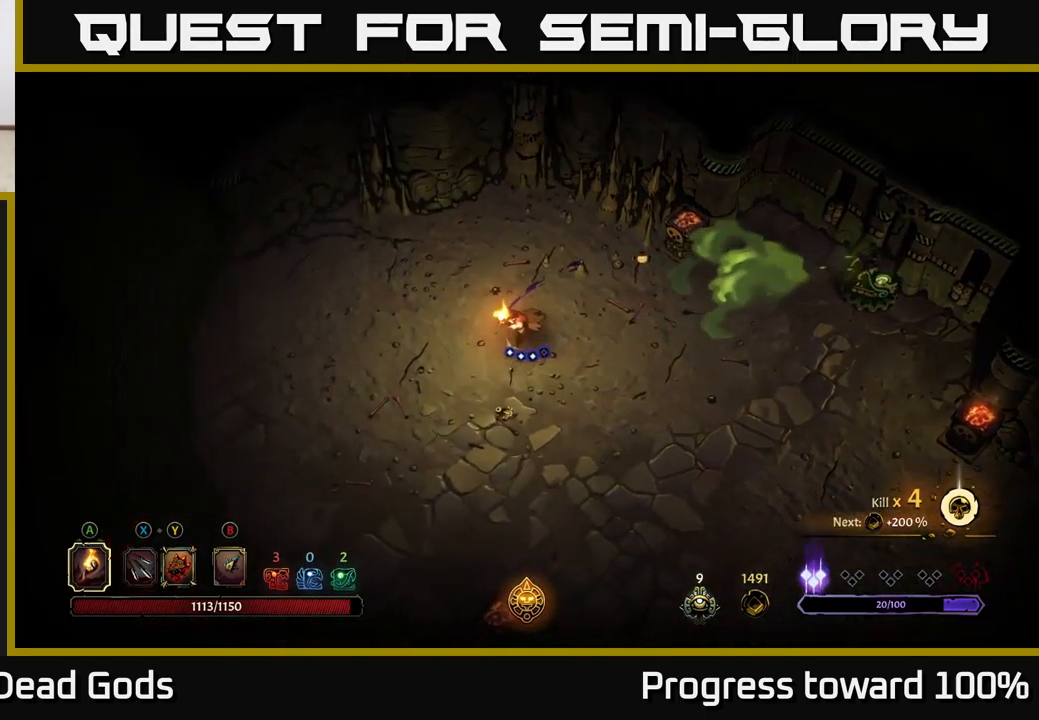
{"buttons": ["R2"], "left_stick": "down-left", "right_stick": "center", "events": [[367, "R2", "down"]]}
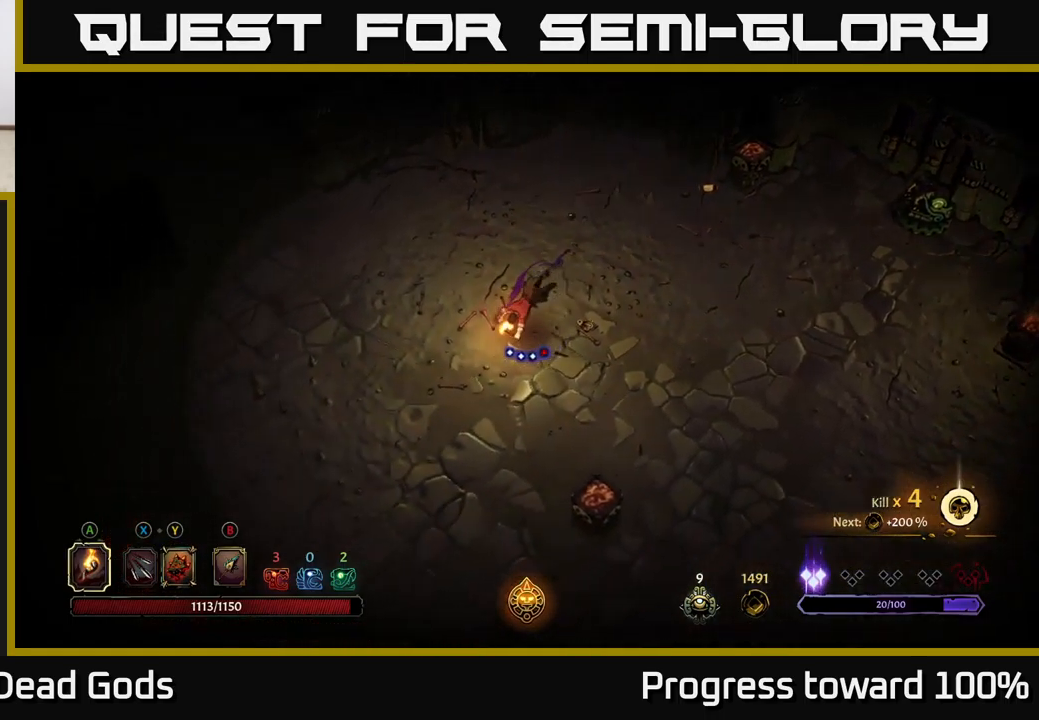
{"buttons": [], "left_stick": "up-left", "right_stick": "center", "events": [[117, "left_stick", "center"], [134, "R2", "up"], [284, "left_stick", "left"], [484, "left_stick", "up-left"]]}
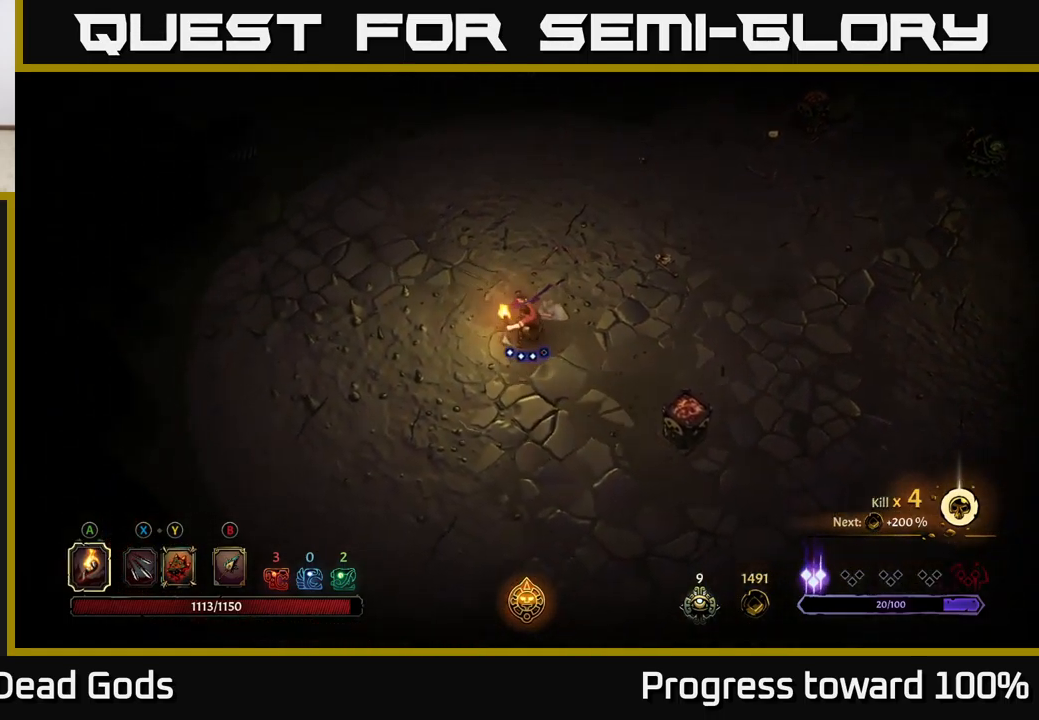
{"buttons": [], "left_stick": "up-left", "right_stick": "center", "events": []}
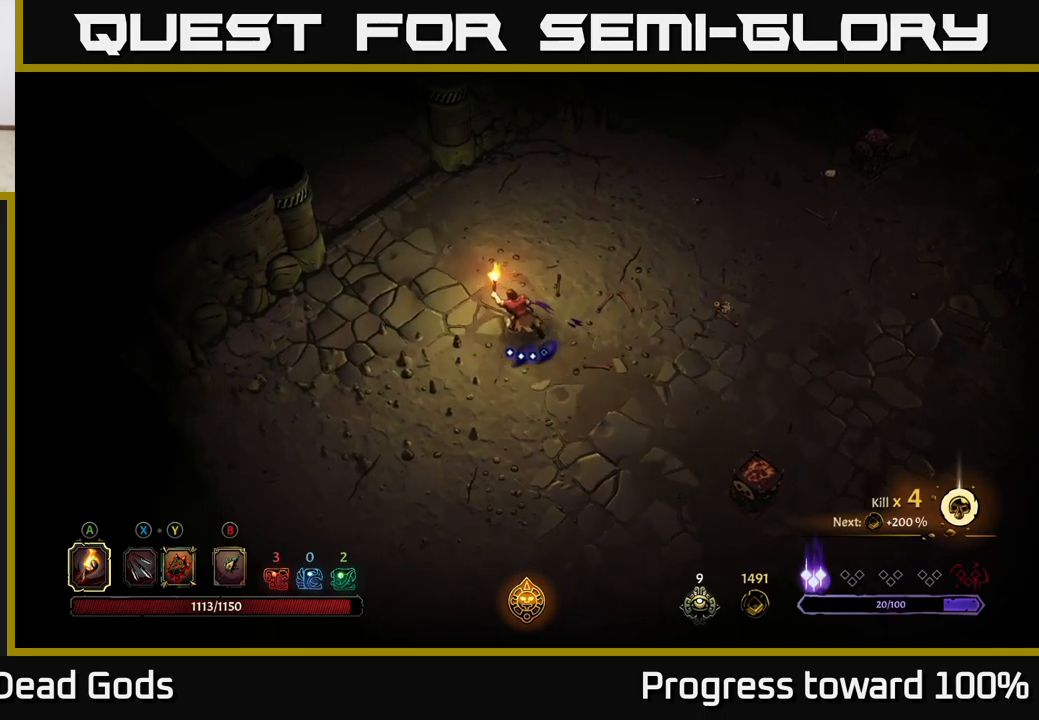
{"buttons": [], "left_stick": "up-left", "right_stick": "center", "events": []}
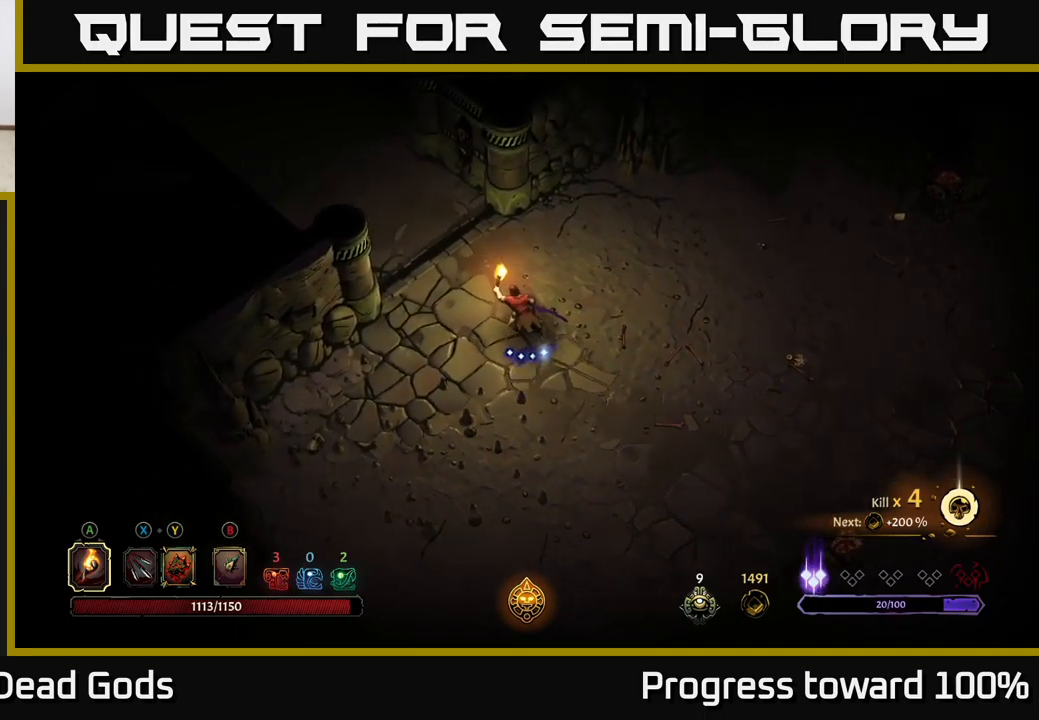
{"buttons": [], "left_stick": "up-left", "right_stick": "center", "events": []}
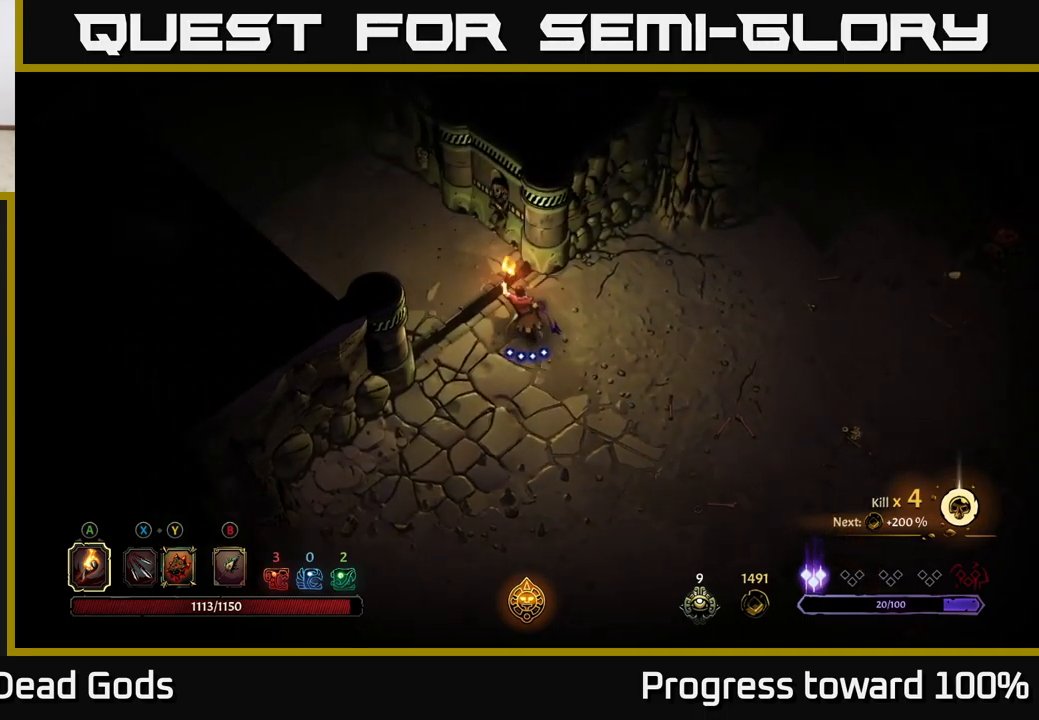
{"buttons": [], "left_stick": "up-left", "right_stick": "center", "events": []}
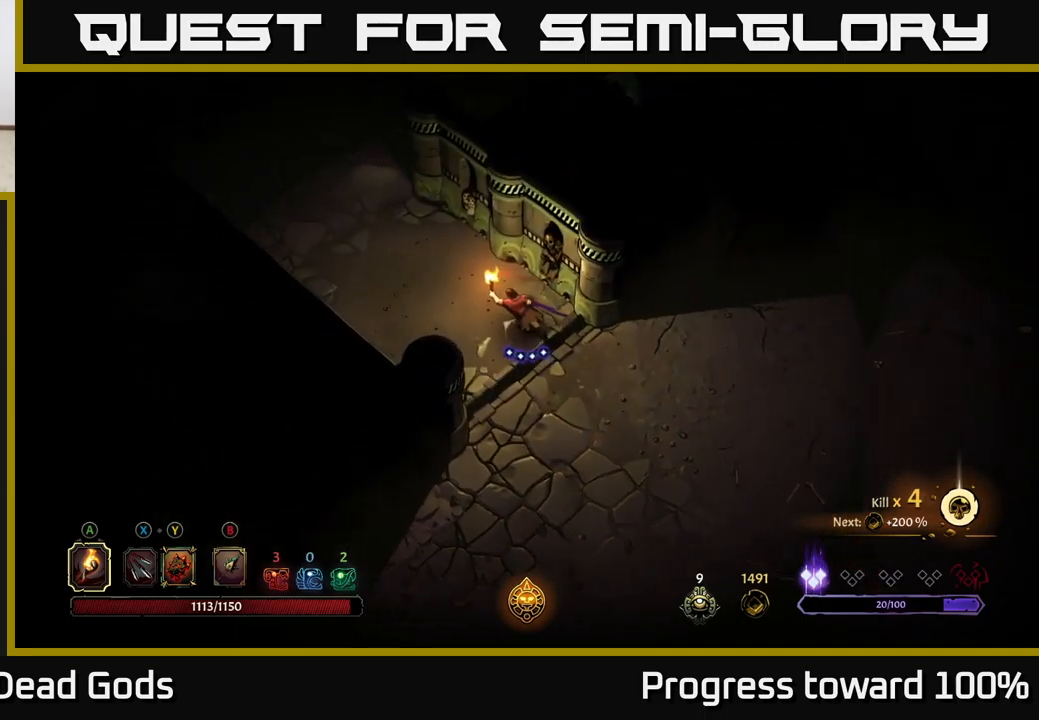
{"buttons": [], "left_stick": "up-left", "right_stick": "center", "events": [[133, "left_stick", "left"], [317, "left_stick", "up-left"]]}
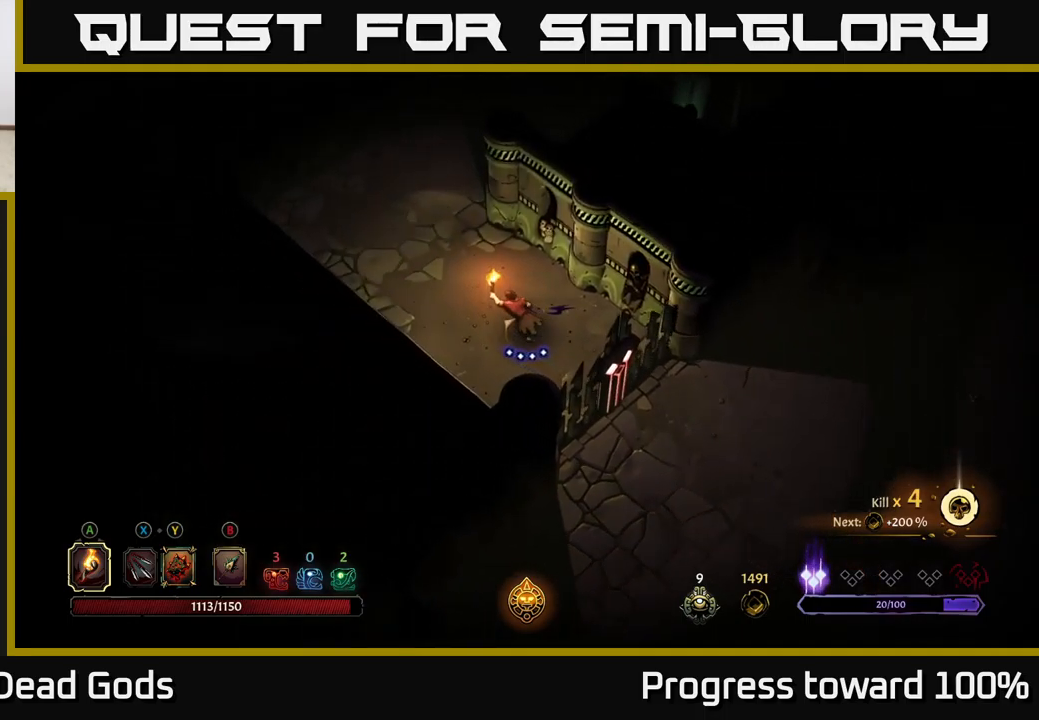
{"buttons": [], "left_stick": "up-left", "right_stick": "center", "events": []}
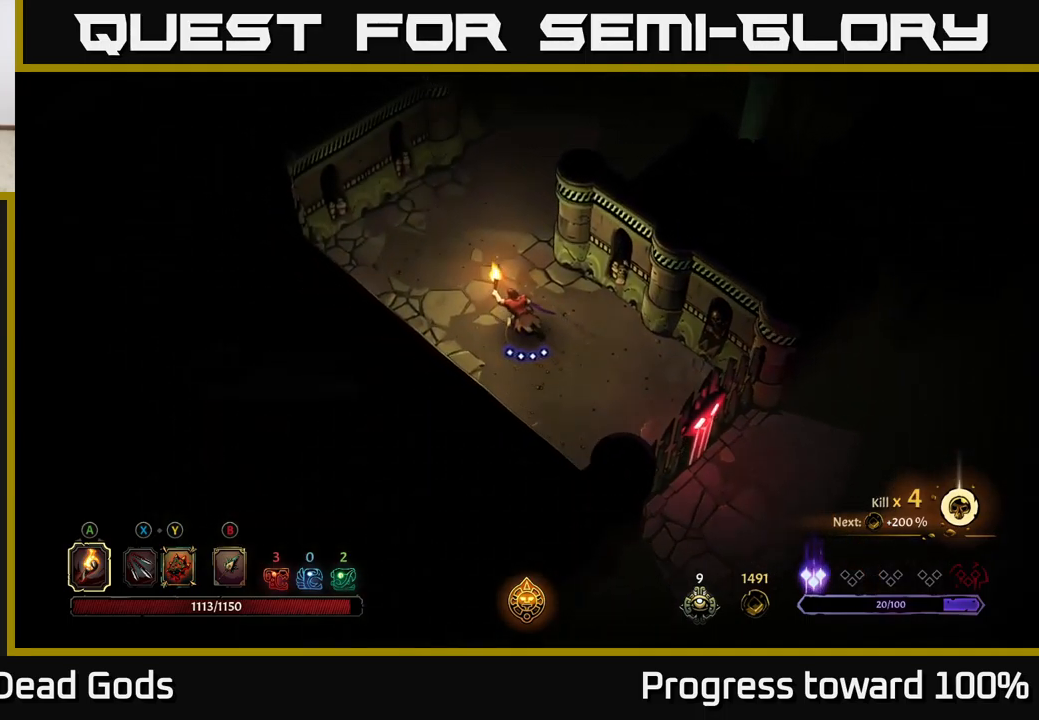
{"buttons": [], "left_stick": "up", "right_stick": "center", "events": [[217, "left_stick", "up"]]}
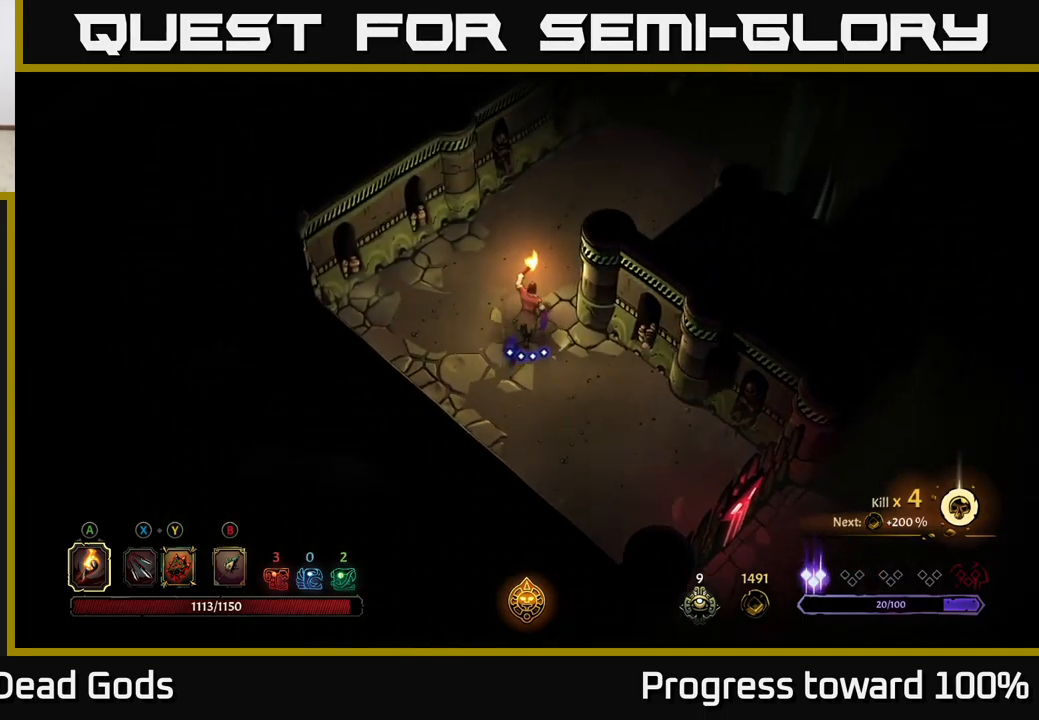
{"buttons": [], "left_stick": "up-right", "right_stick": "center", "events": [[317, "left_stick", "up-right"]]}
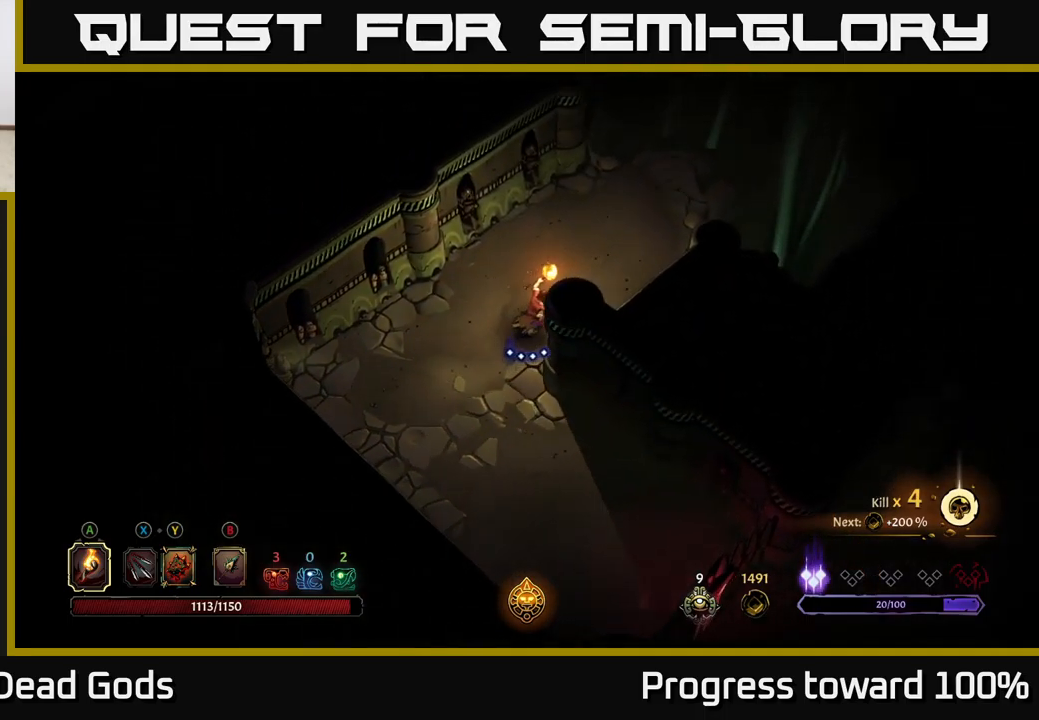
{"buttons": [], "left_stick": "up-right", "right_stick": "center", "events": []}
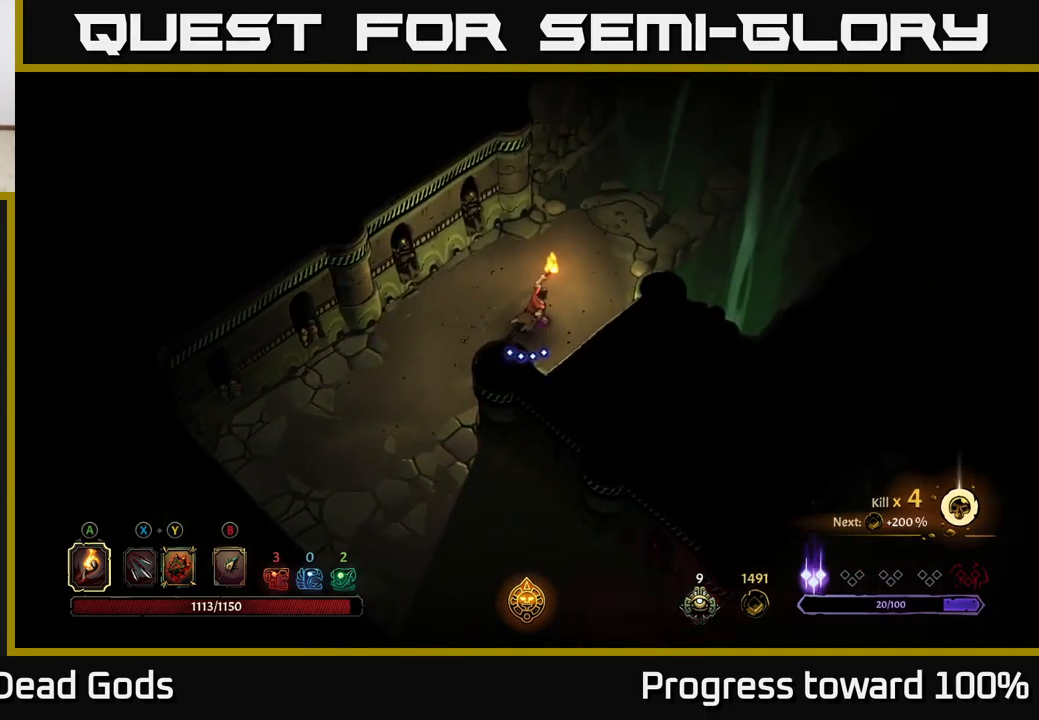
{"buttons": [], "left_stick": "up-right", "right_stick": "center", "events": []}
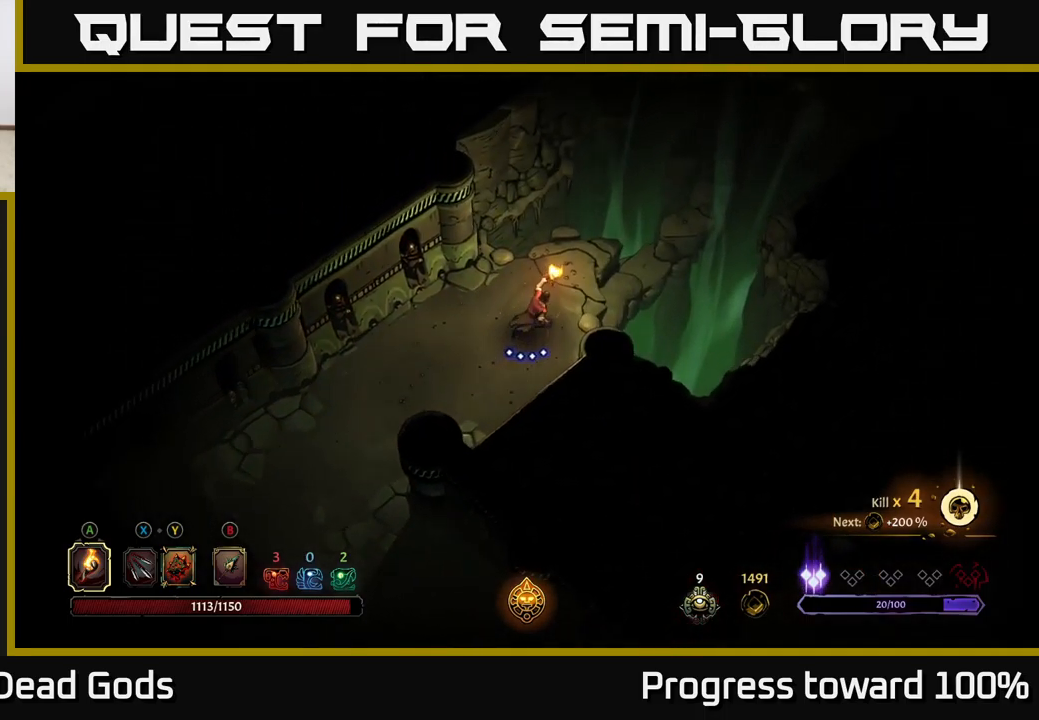
{"buttons": [], "left_stick": "center", "right_stick": "center", "events": [[17, "R1", "down"], [83, "R1", "up"], [167, "R1", "down"], [233, "R1", "up"], [300, "R1", "down"], [367, "R1", "up"], [516, "left_stick", "center"]]}
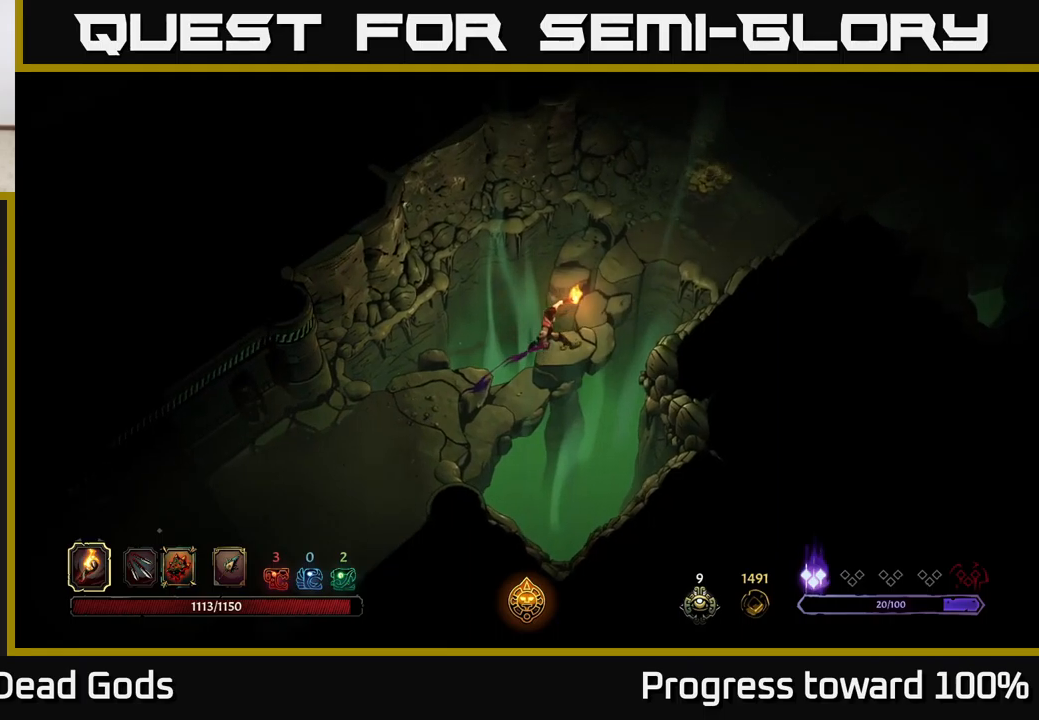
{"buttons": [], "left_stick": "up", "right_stick": "center", "events": [[383, "left_stick", "up"]]}
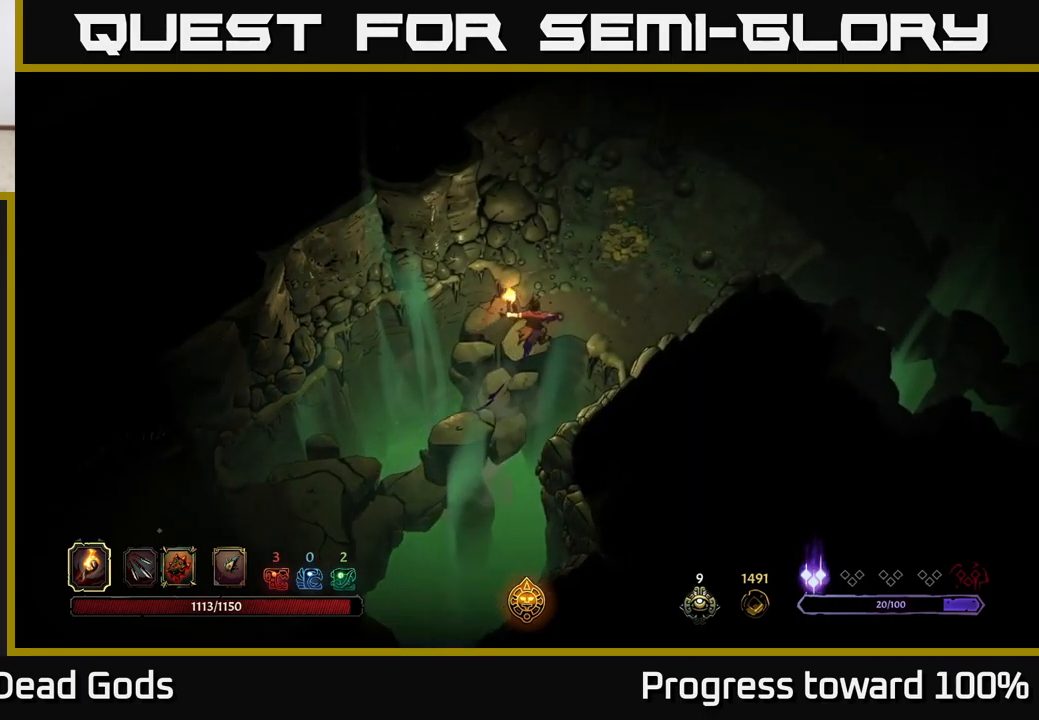
{"buttons": [], "left_stick": "up-right", "right_stick": "center", "events": [[67, "left_stick", "up-right"]]}
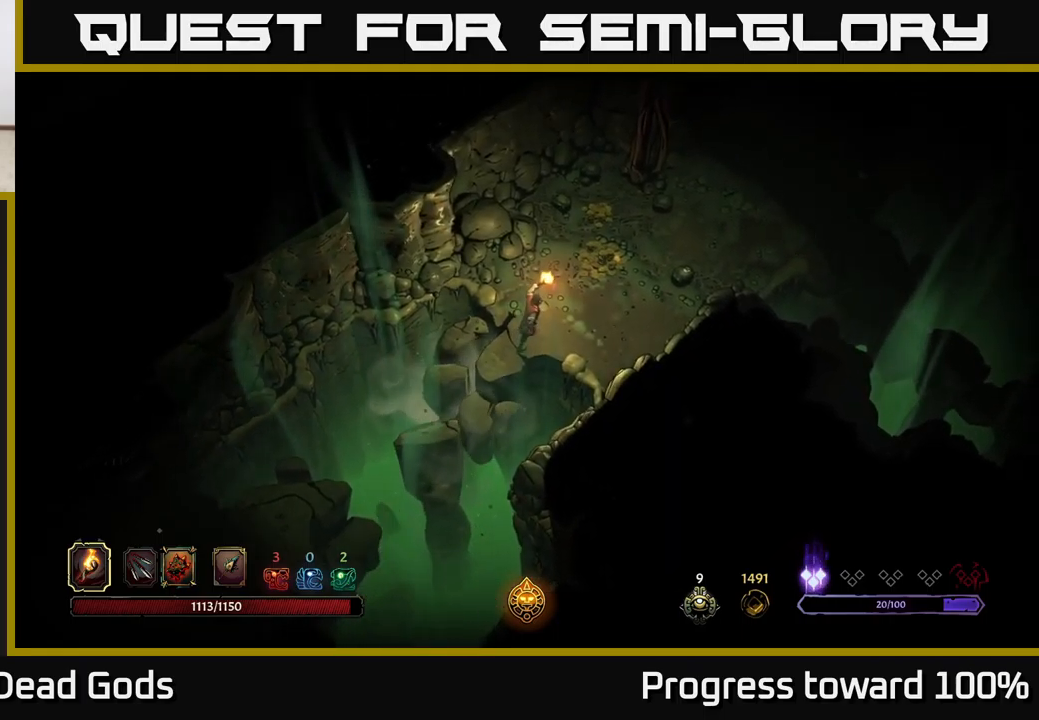
{"buttons": [], "left_stick": "up-right", "right_stick": "center", "events": []}